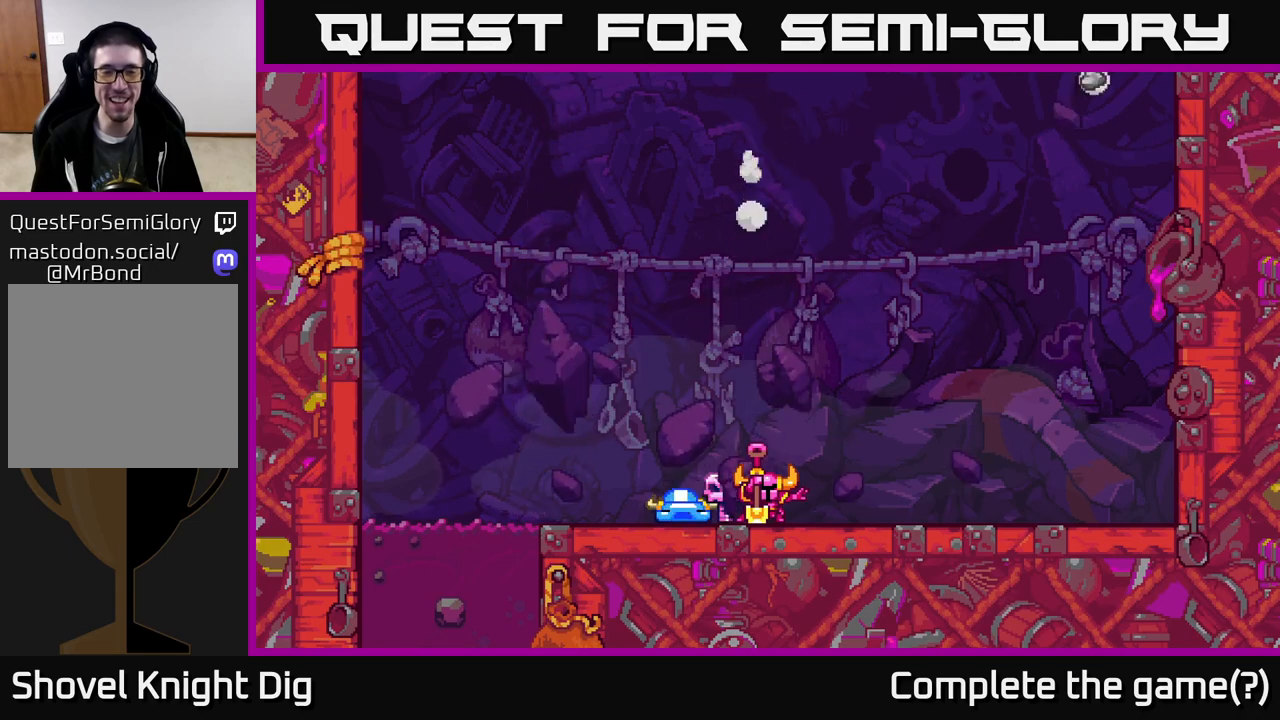
Gameplay with a controller (Xbox layout); each line is a JSON object with the inputs held at the frame after it. "events" lists button and stick changes between this image and that frame as [ms after this image, input, new state], when the widget could be followed in between. Not read: left_stick.
{"buttons": [], "right_stick": "center", "events": [[217, "DPAD_LEFT", "down"], [367, "DPAD_LEFT", "up"]]}
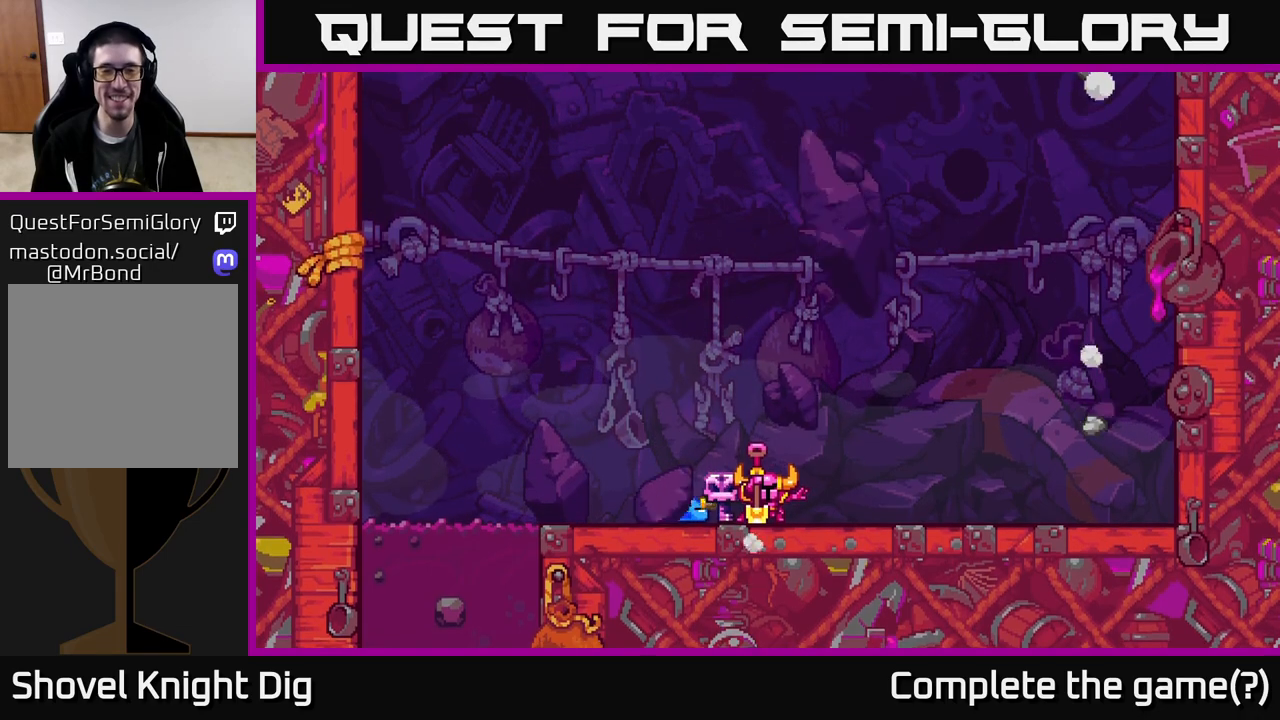
{"buttons": [], "right_stick": "center", "events": [[100, "A", "down"], [233, "DPAD_LEFT", "down"], [283, "A", "up"], [417, "DPAD_LEFT", "up"]]}
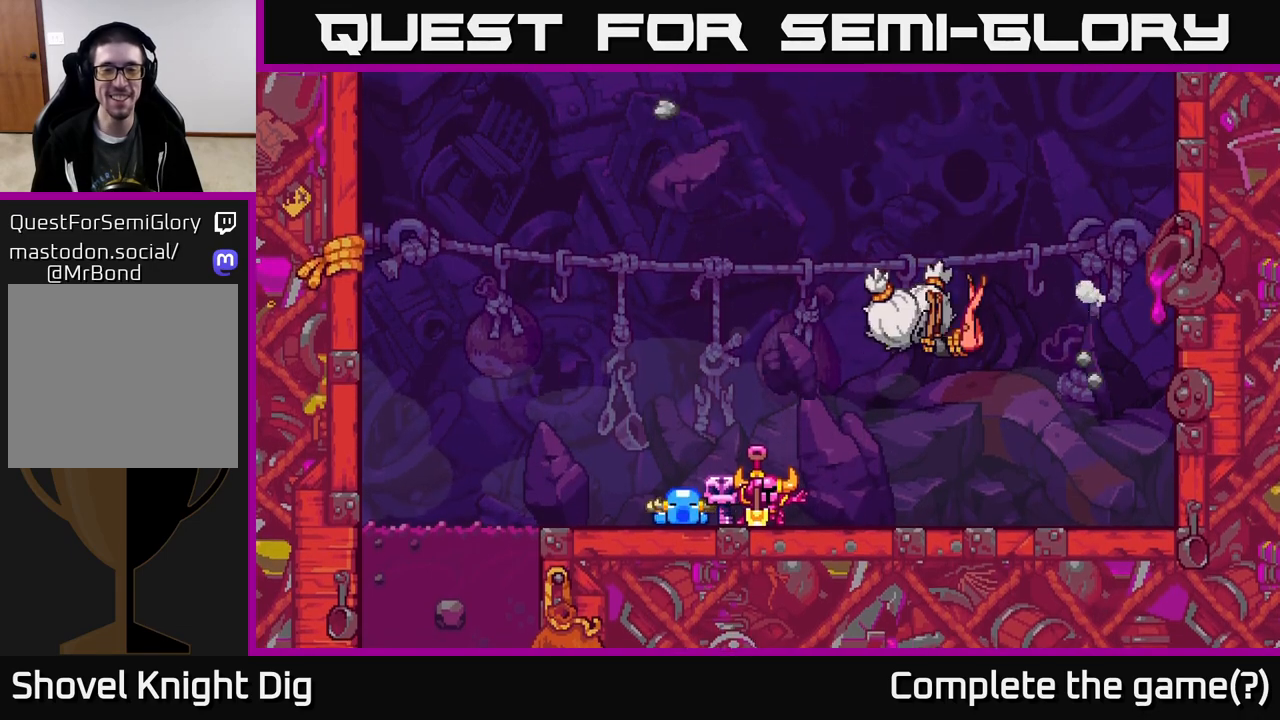
{"buttons": ["DPAD_LEFT"], "right_stick": "center", "events": [[33, "DPAD_LEFT", "down"], [250, "DPAD_LEFT", "up"], [333, "A", "down"], [467, "DPAD_LEFT", "down"], [500, "A", "up"]]}
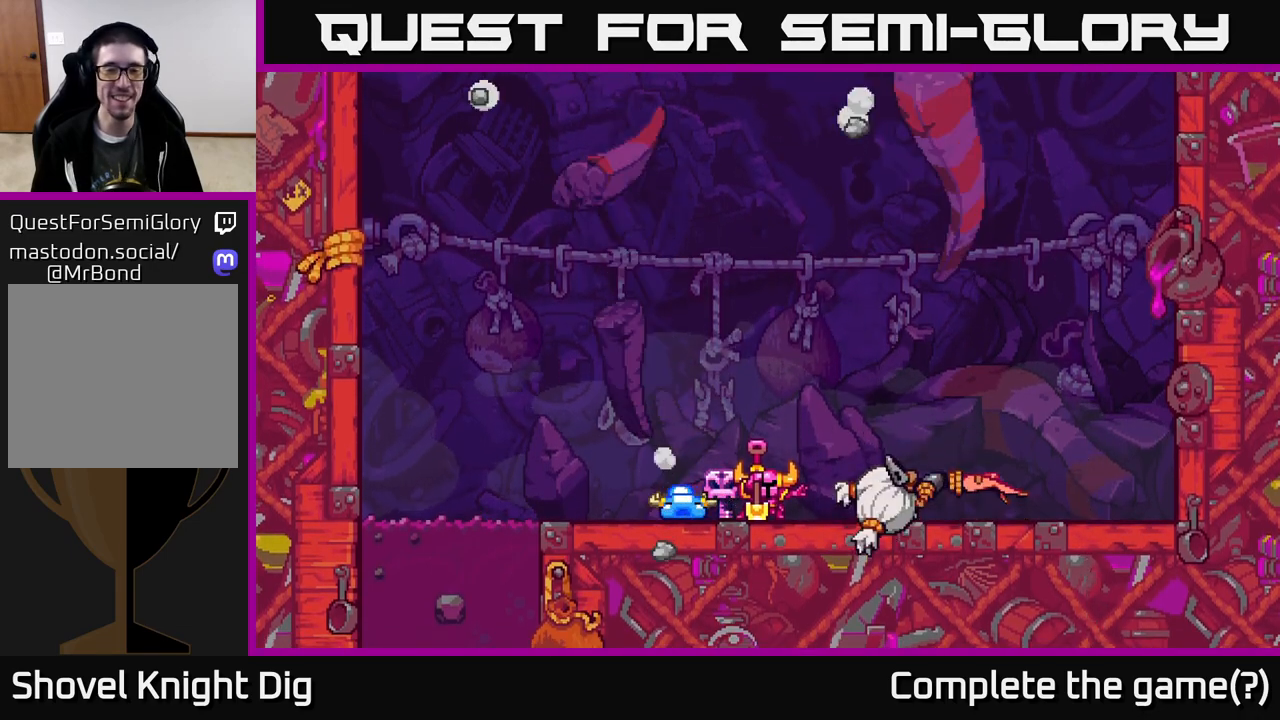
{"buttons": ["A"], "right_stick": "center", "events": [[100, "A", "down"], [283, "A", "up"], [383, "A", "down"], [450, "DPAD_LEFT", "up"]]}
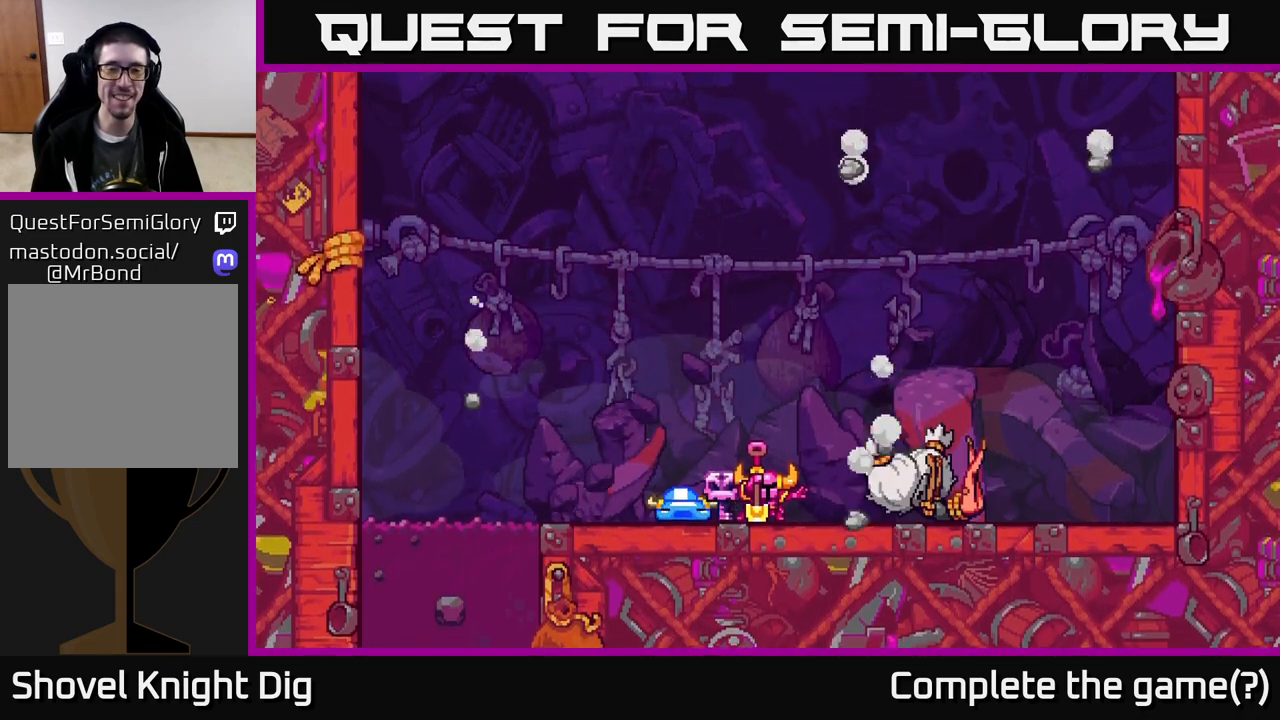
{"buttons": [], "right_stick": "center", "events": [[50, "A", "up"], [200, "A", "down"], [200, "DPAD_LEFT", "down"], [350, "A", "up"], [433, "DPAD_LEFT", "up"]]}
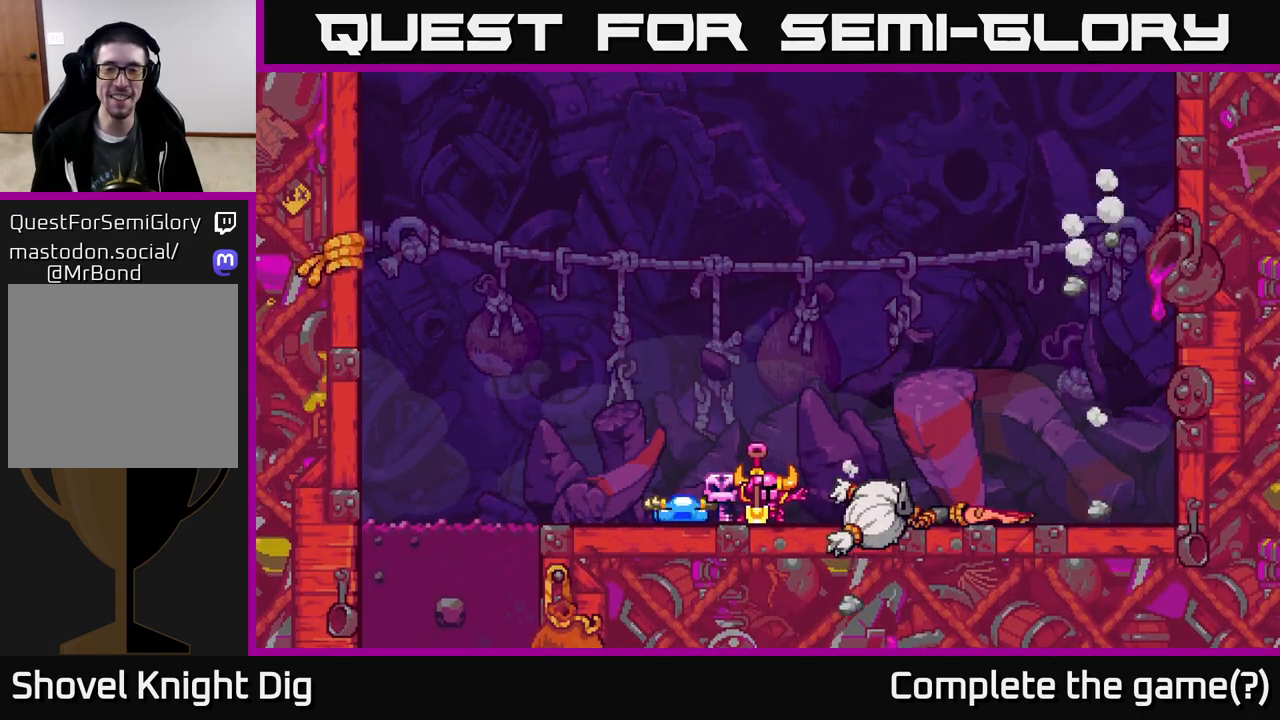
{"buttons": [], "right_stick": "center", "events": [[67, "A", "down"], [250, "A", "up"]]}
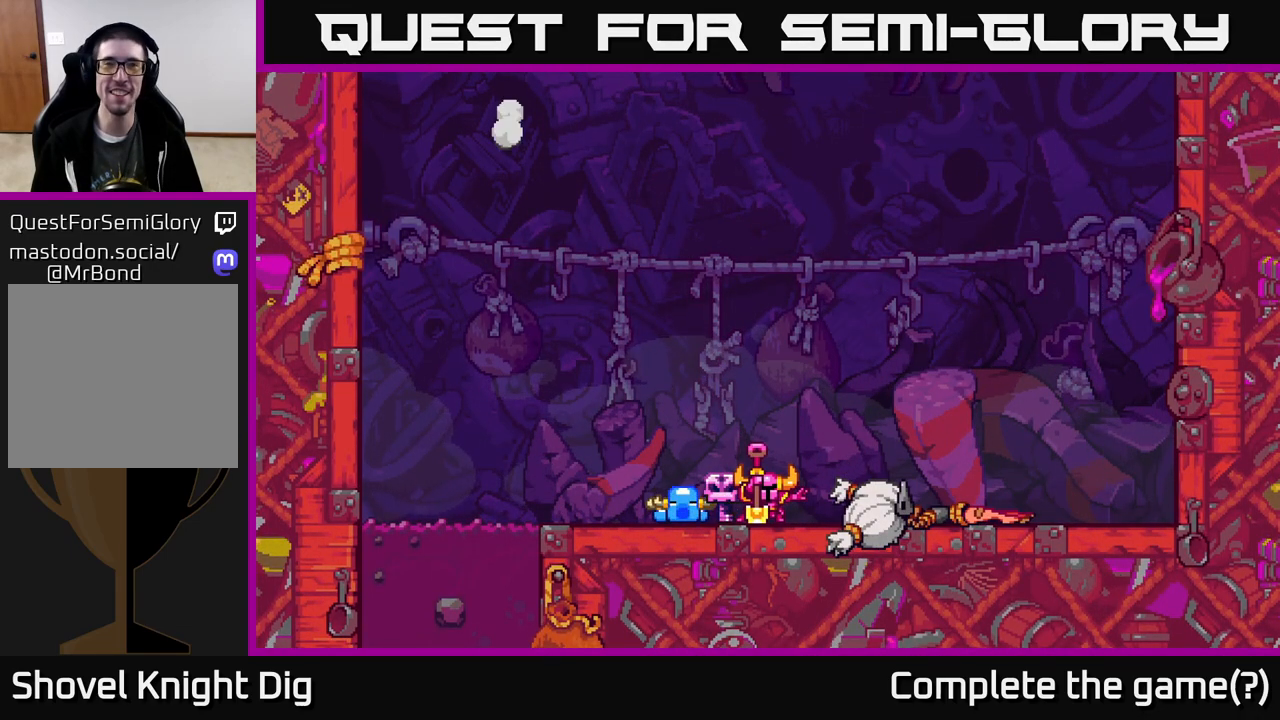
{"buttons": ["A", "DPAD_LEFT"], "right_stick": "center", "events": [[50, "A", "down"], [217, "A", "up"], [300, "DPAD_LEFT", "down"], [467, "A", "down"]]}
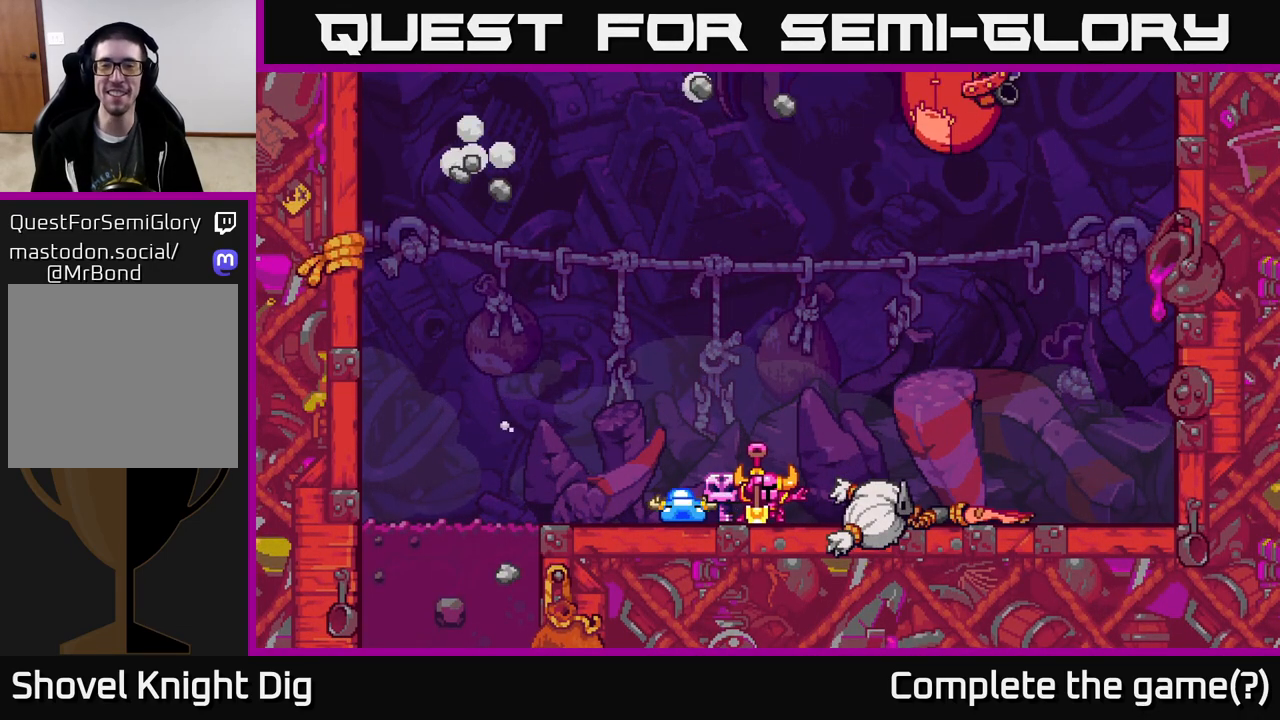
{"buttons": [], "right_stick": "center", "events": [[133, "A", "up"], [200, "DPAD_LEFT", "up"], [300, "A", "down"], [333, "DPAD_LEFT", "down"], [400, "A", "up"], [433, "DPAD_LEFT", "up"]]}
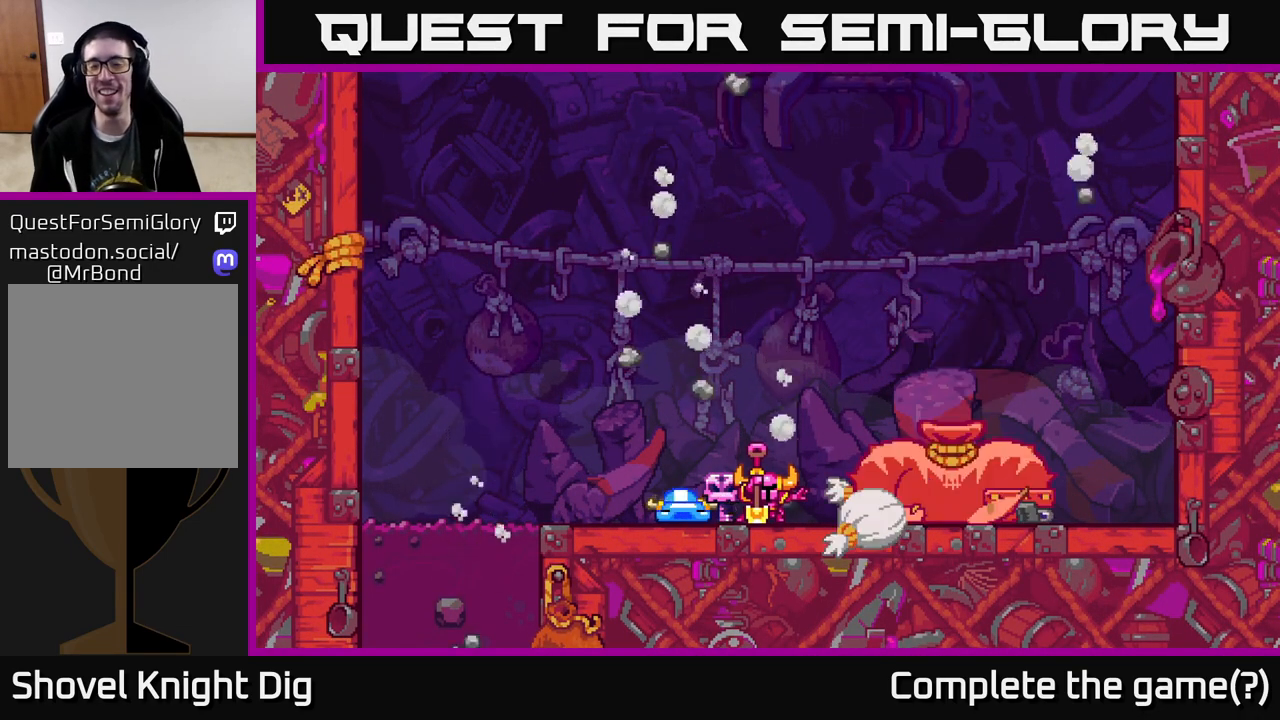
{"buttons": ["A"], "right_stick": "center", "events": [[17, "A", "down"], [50, "DPAD_LEFT", "down"], [150, "A", "up"], [167, "DPAD_LEFT", "up"], [417, "A", "down"]]}
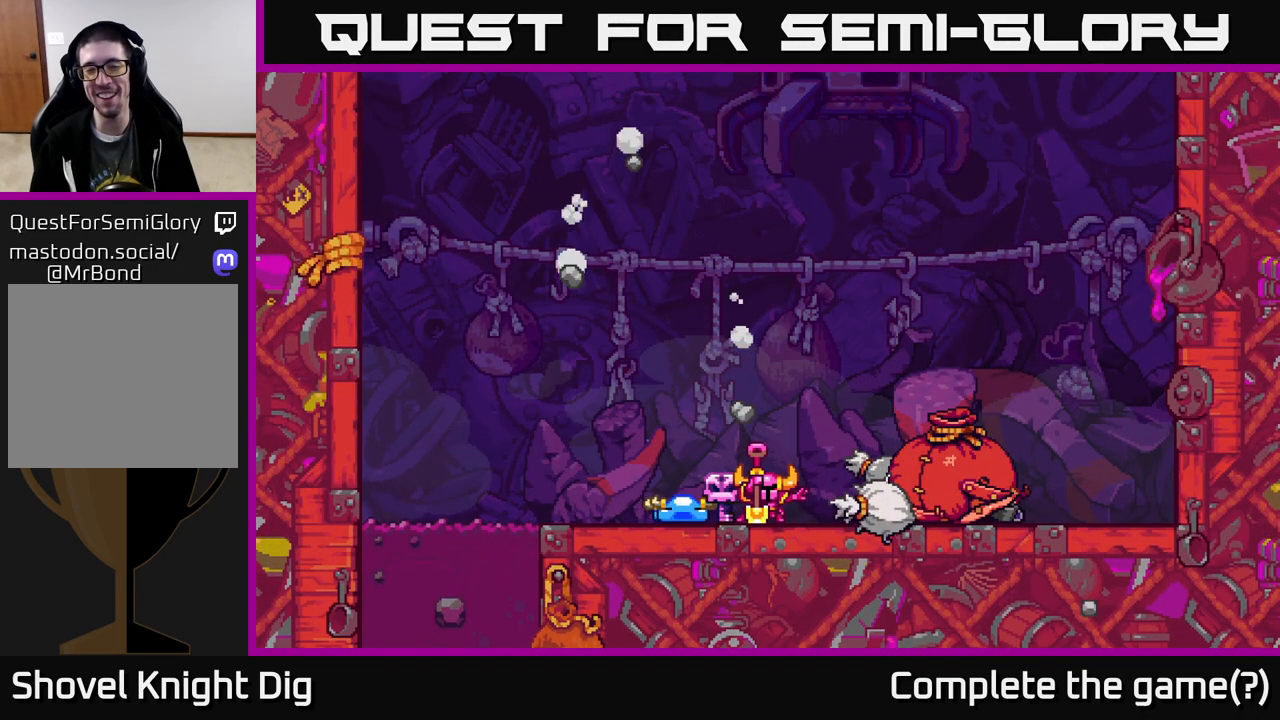
{"buttons": [], "right_stick": "center", "events": [[83, "A", "up"], [217, "DPAD_LEFT", "down"], [267, "A", "down"], [333, "DPAD_LEFT", "up"], [383, "A", "up"]]}
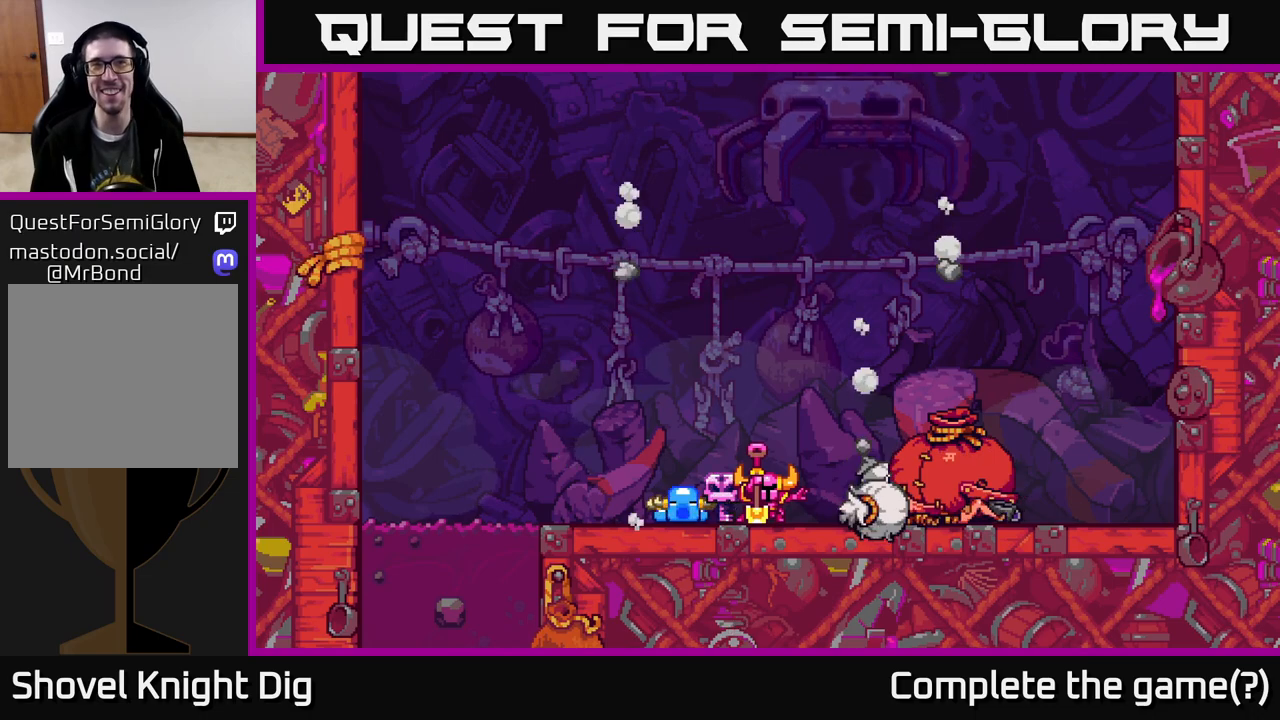
{"buttons": [], "right_stick": "center", "events": [[267, "A", "down"], [433, "A", "up"]]}
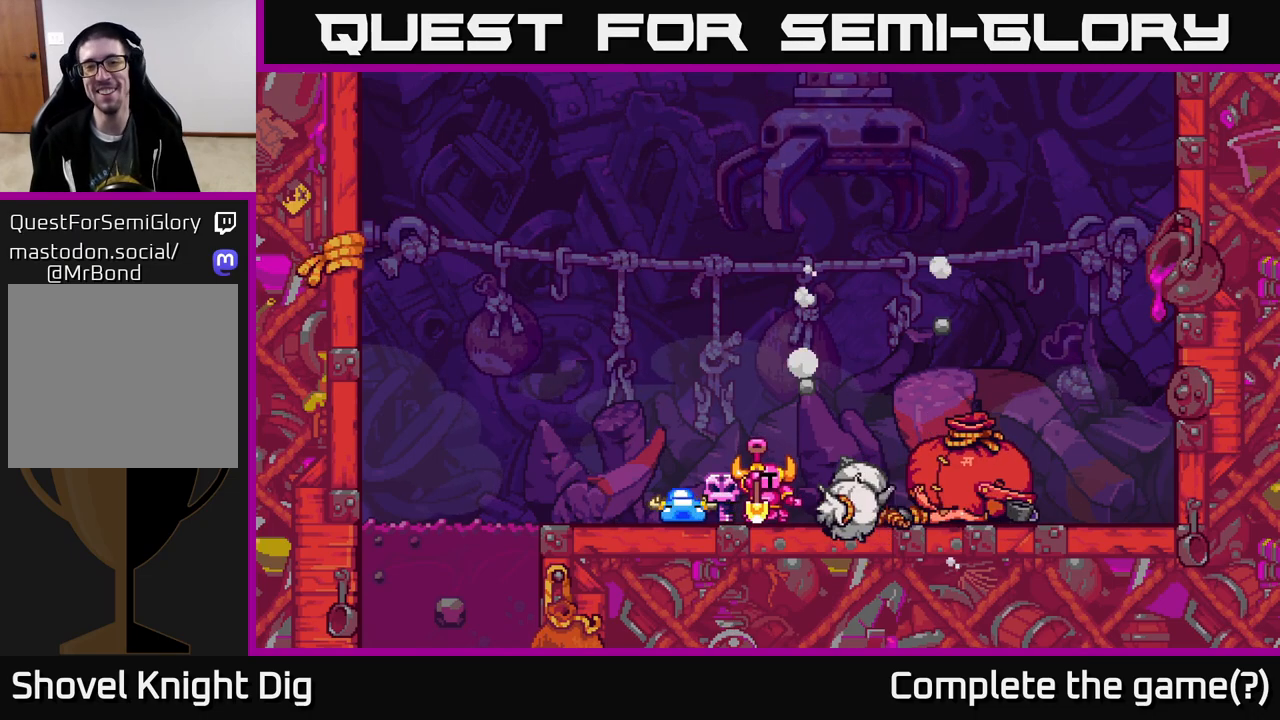
{"buttons": ["DPAD_LEFT"], "right_stick": "center", "events": [[133, "DPAD_LEFT", "down"], [333, "A", "down"], [450, "A", "up"]]}
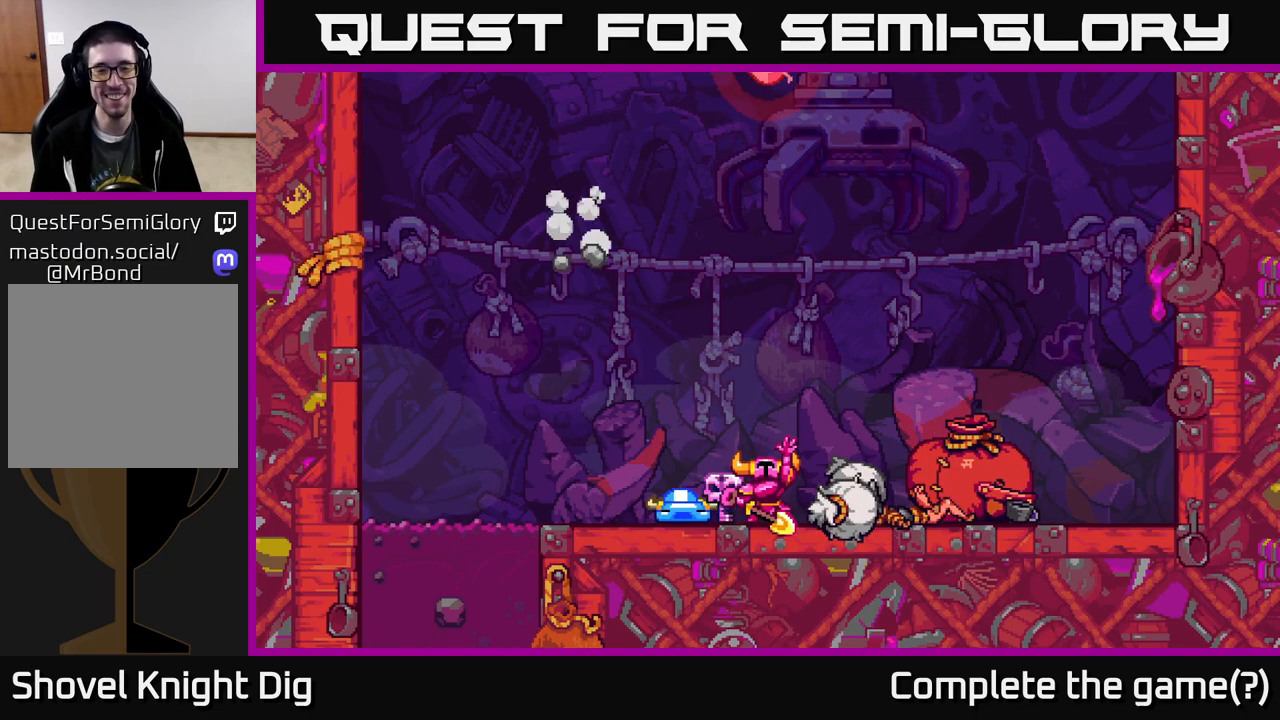
{"buttons": [], "right_stick": "center", "events": [[83, "A", "down"], [167, "A", "up"], [300, "A", "down"], [350, "DPAD_LEFT", "up"], [450, "A", "up"]]}
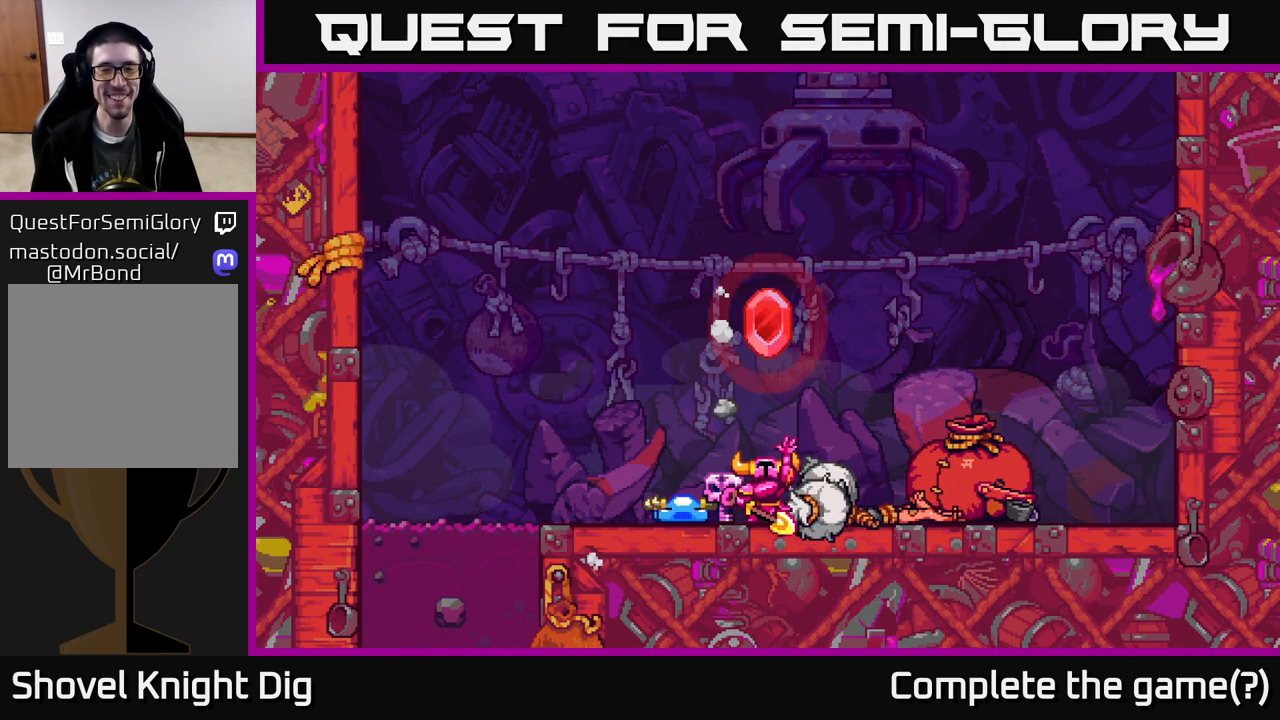
{"buttons": ["A"], "right_stick": "center", "events": [[383, "A", "down"]]}
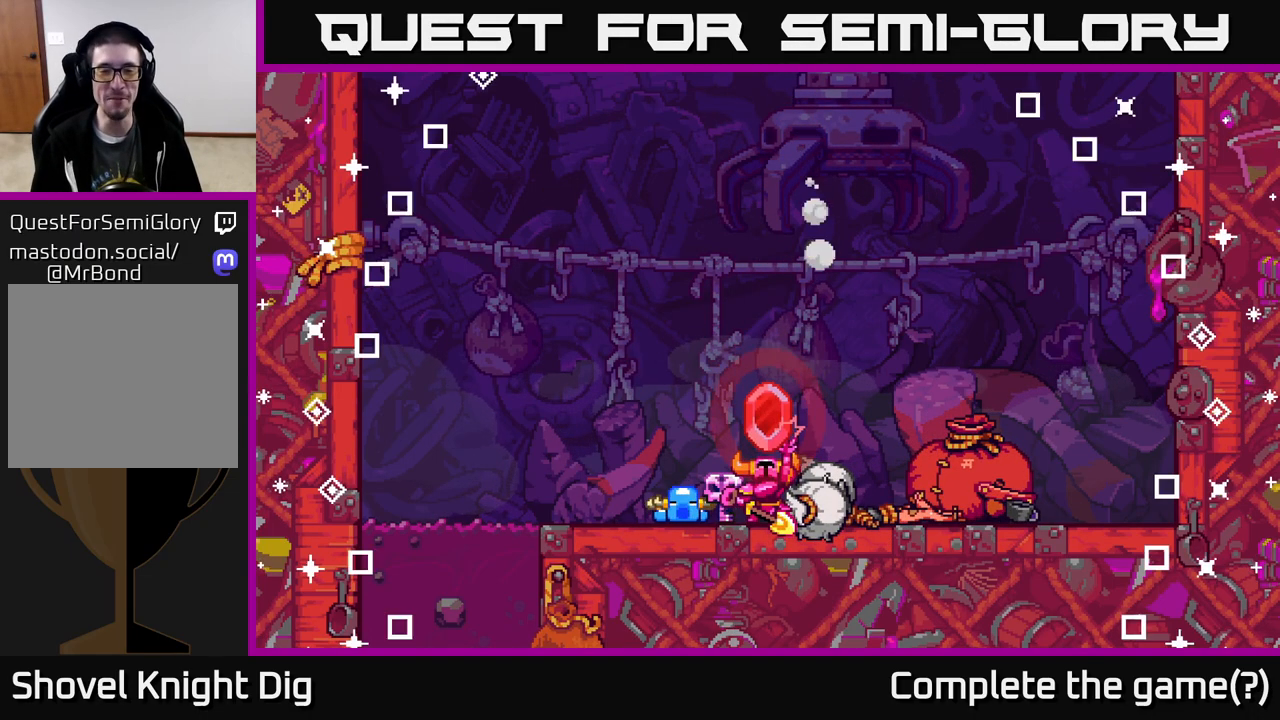
{"buttons": ["A", "DPAD_LEFT"], "right_stick": "center", "events": [[50, "A", "up"], [117, "A", "down"], [233, "DPAD_LEFT", "down"], [317, "A", "up"], [350, "DPAD_LEFT", "up"], [400, "A", "down"], [483, "DPAD_LEFT", "down"]]}
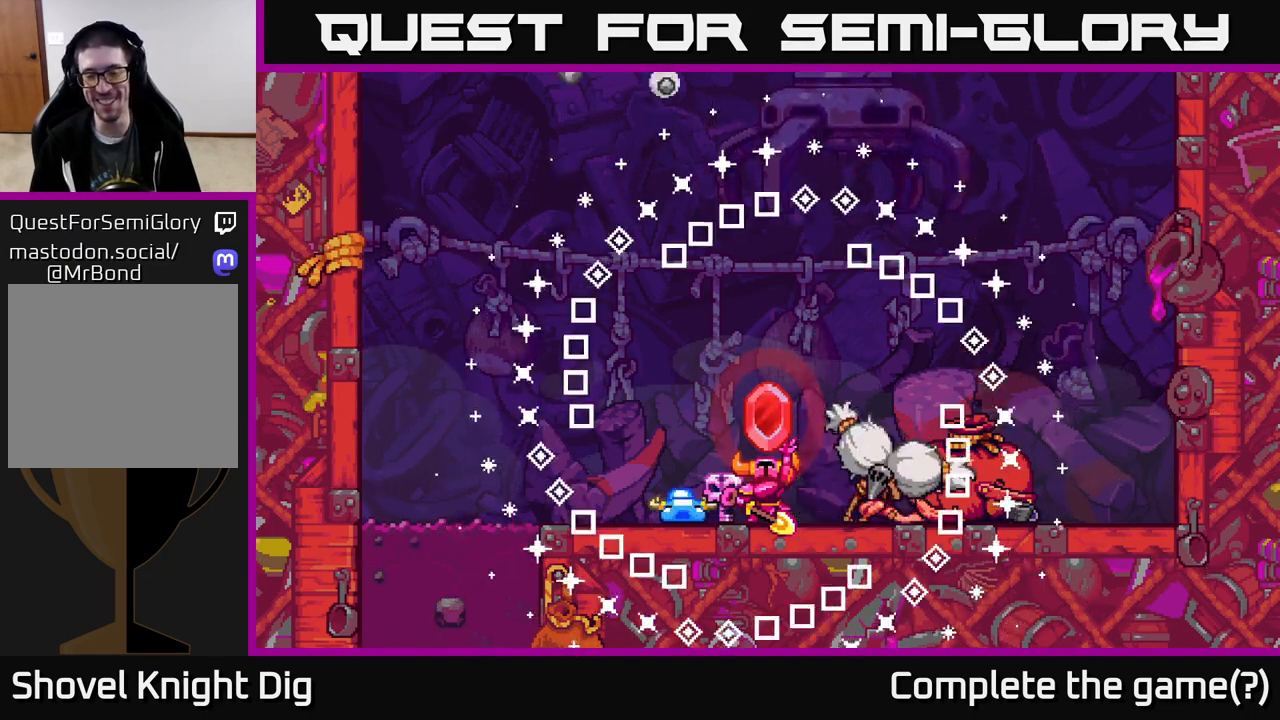
{"buttons": ["A"], "right_stick": "center", "events": [[50, "A", "up"], [133, "A", "down"], [300, "A", "up"], [367, "A", "down"], [367, "DPAD_LEFT", "up"]]}
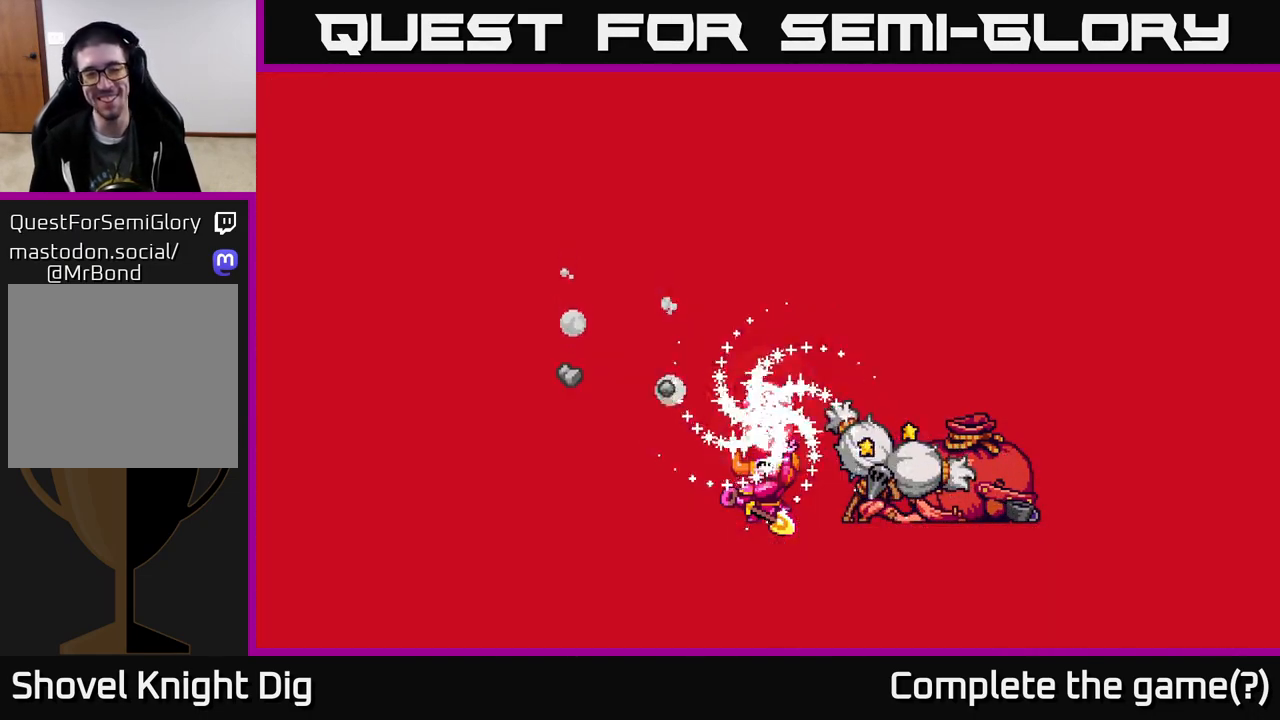
{"buttons": ["A"], "right_stick": "center", "events": [[33, "A", "up"], [117, "A", "down"], [250, "A", "up"], [283, "DPAD_LEFT", "down"], [417, "A", "down"], [500, "DPAD_LEFT", "up"]]}
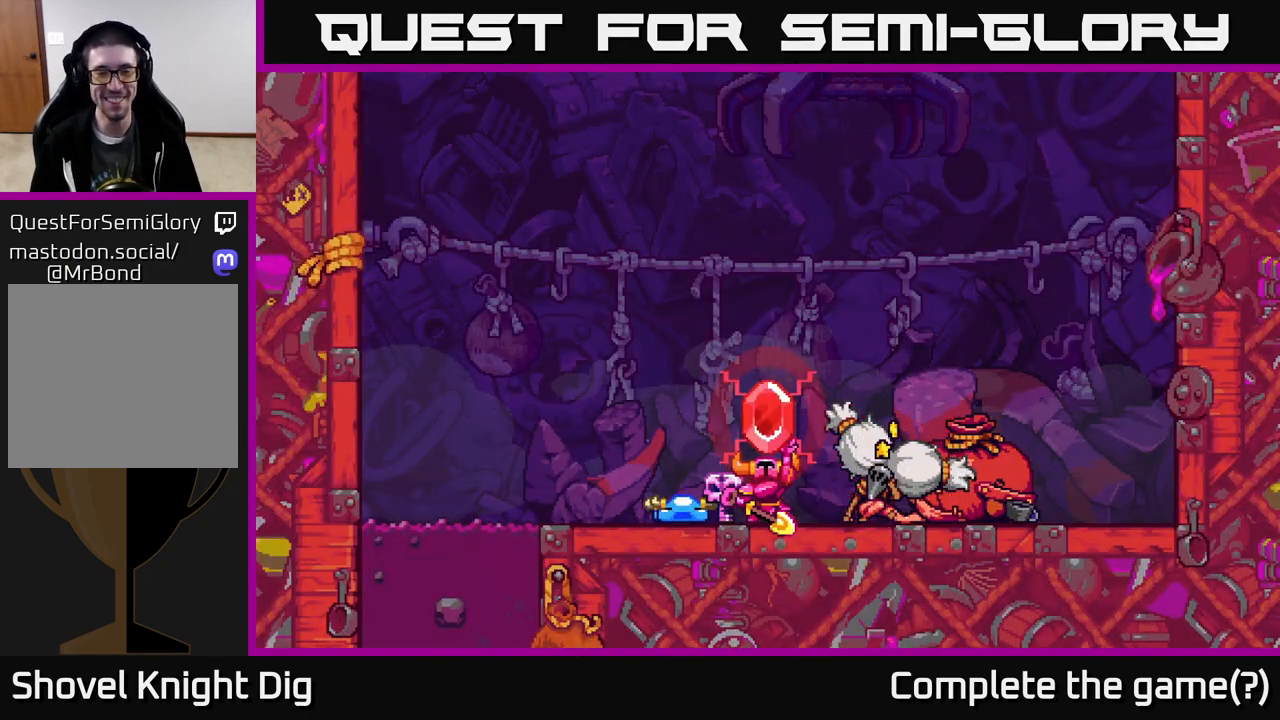
{"buttons": [], "right_stick": "center", "events": [[67, "A", "up"], [283, "A", "down"], [467, "A", "up"]]}
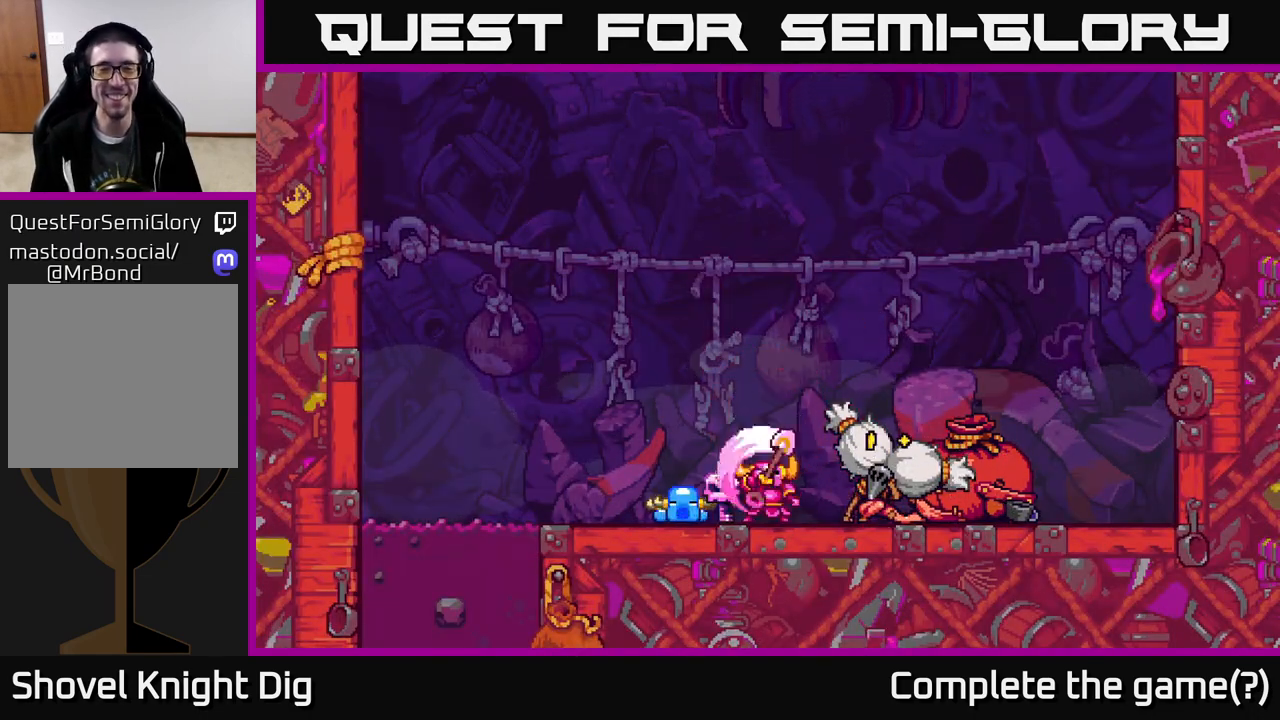
{"buttons": [], "right_stick": "center", "events": [[133, "A", "down"], [250, "DPAD_LEFT", "down"], [300, "A", "up"], [467, "DPAD_LEFT", "up"]]}
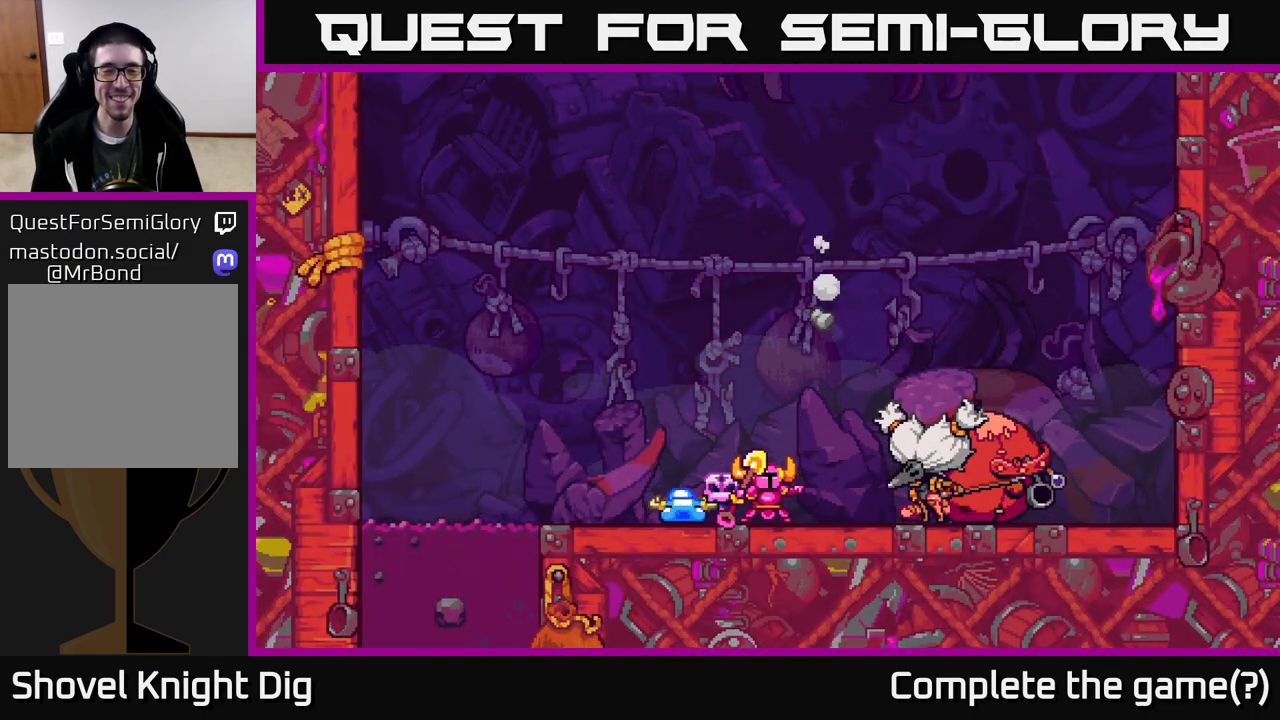
{"buttons": [], "right_stick": "center", "events": [[50, "A", "down"], [217, "A", "up"], [300, "A", "down"], [467, "A", "up"]]}
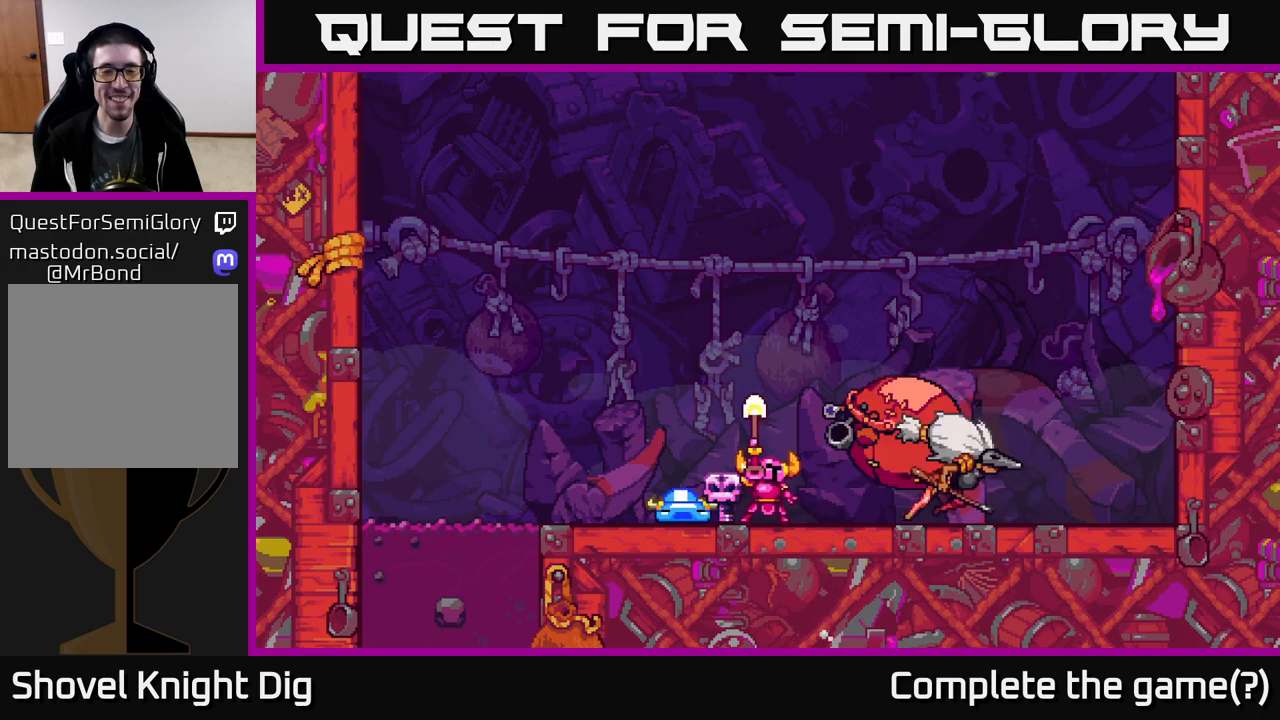
{"buttons": ["A"], "right_stick": "center", "events": [[83, "A", "down"], [100, "DPAD_LEFT", "down"], [233, "A", "up"], [367, "DPAD_LEFT", "up"], [383, "A", "down"]]}
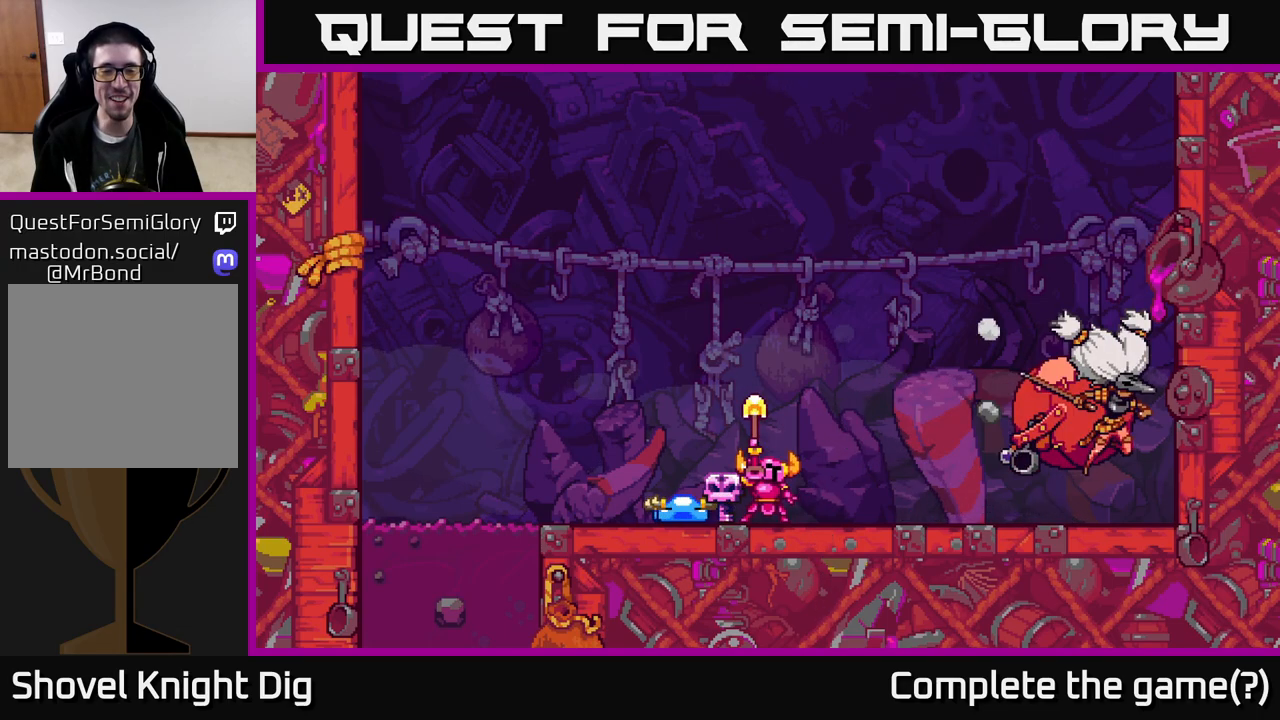
{"buttons": [], "right_stick": "center", "events": [[33, "A", "up"], [33, "DPAD_LEFT", "down"], [183, "DPAD_LEFT", "up"], [233, "A", "down"], [383, "A", "up"]]}
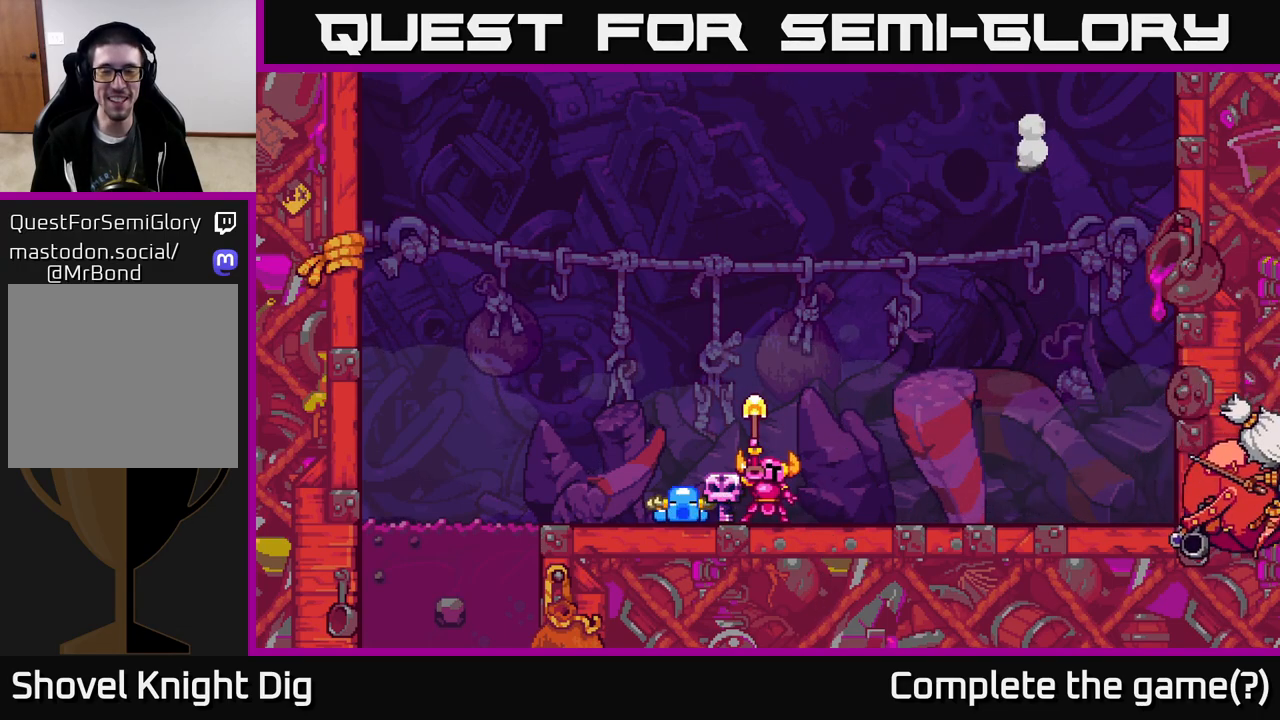
{"buttons": ["A", "DPAD_LEFT"], "right_stick": "center", "events": [[283, "DPAD_LEFT", "down"], [433, "A", "down"]]}
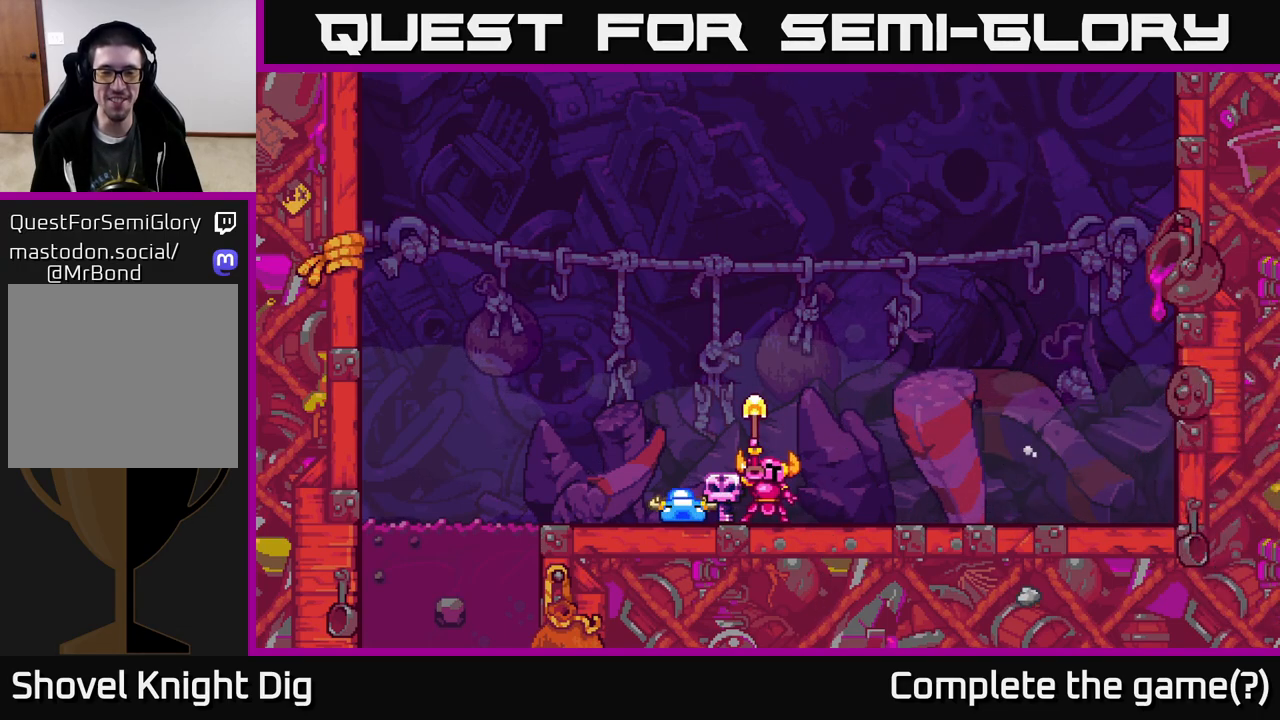
{"buttons": [], "right_stick": "center", "events": [[67, "DPAD_LEFT", "up"], [83, "A", "up"], [250, "DPAD_LEFT", "down"], [367, "DPAD_LEFT", "up"]]}
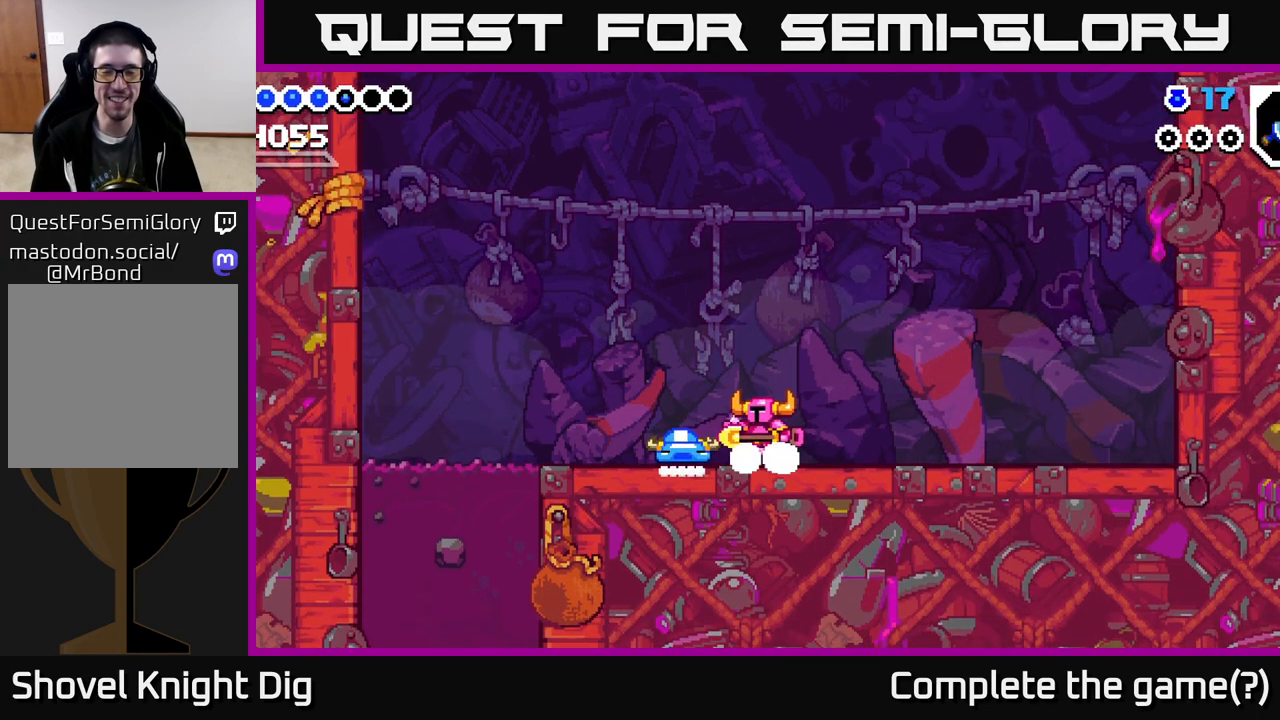
{"buttons": ["DPAD_LEFT"], "right_stick": "center", "events": [[17, "DPAD_LEFT", "down"], [83, "A", "down"], [200, "A", "up"], [217, "DPAD_LEFT", "up"], [300, "DPAD_LEFT", "down"]]}
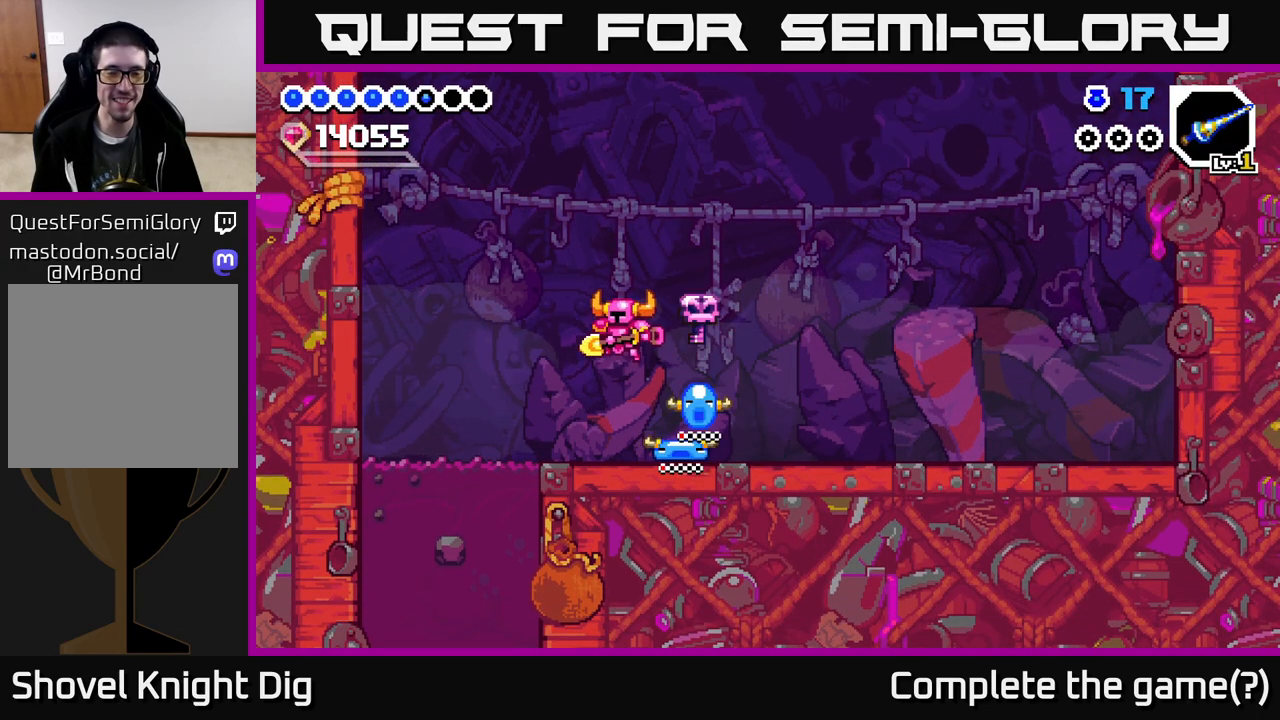
{"buttons": [], "right_stick": "center", "events": [[183, "DPAD_LEFT", "up"]]}
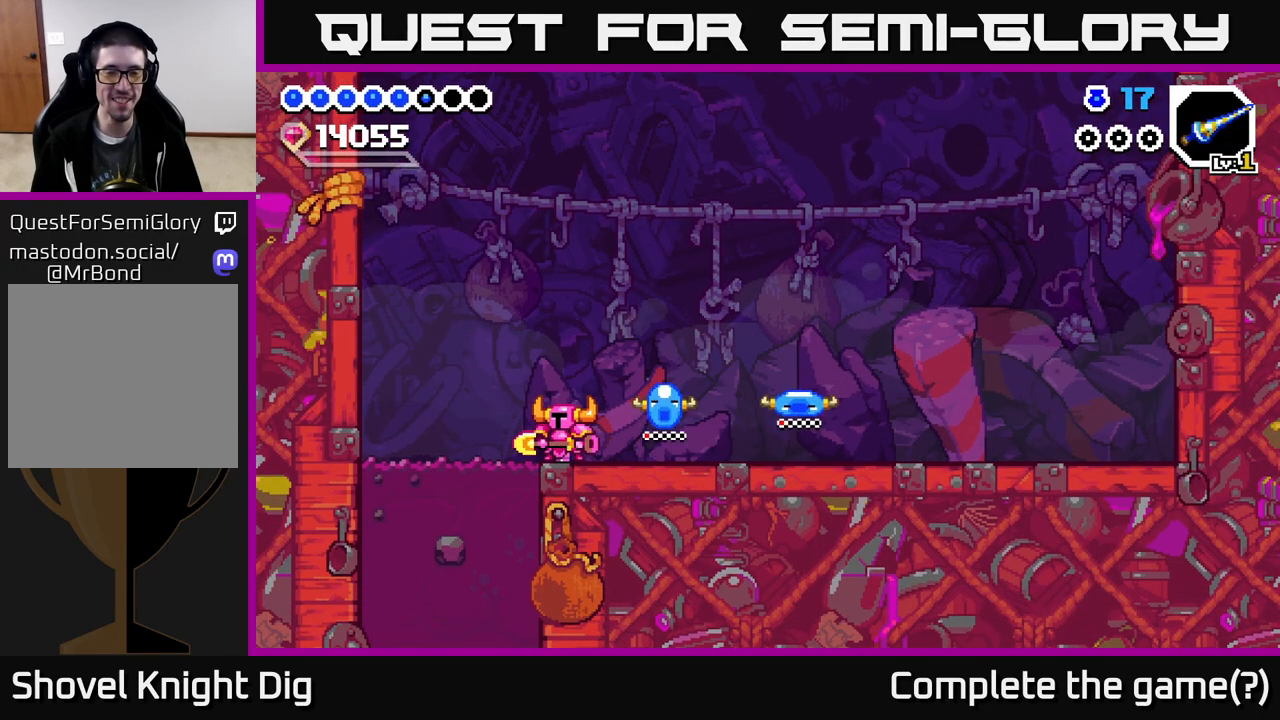
{"buttons": [], "right_stick": "center", "events": [[83, "DPAD_LEFT", "down"], [400, "DPAD_LEFT", "up"]]}
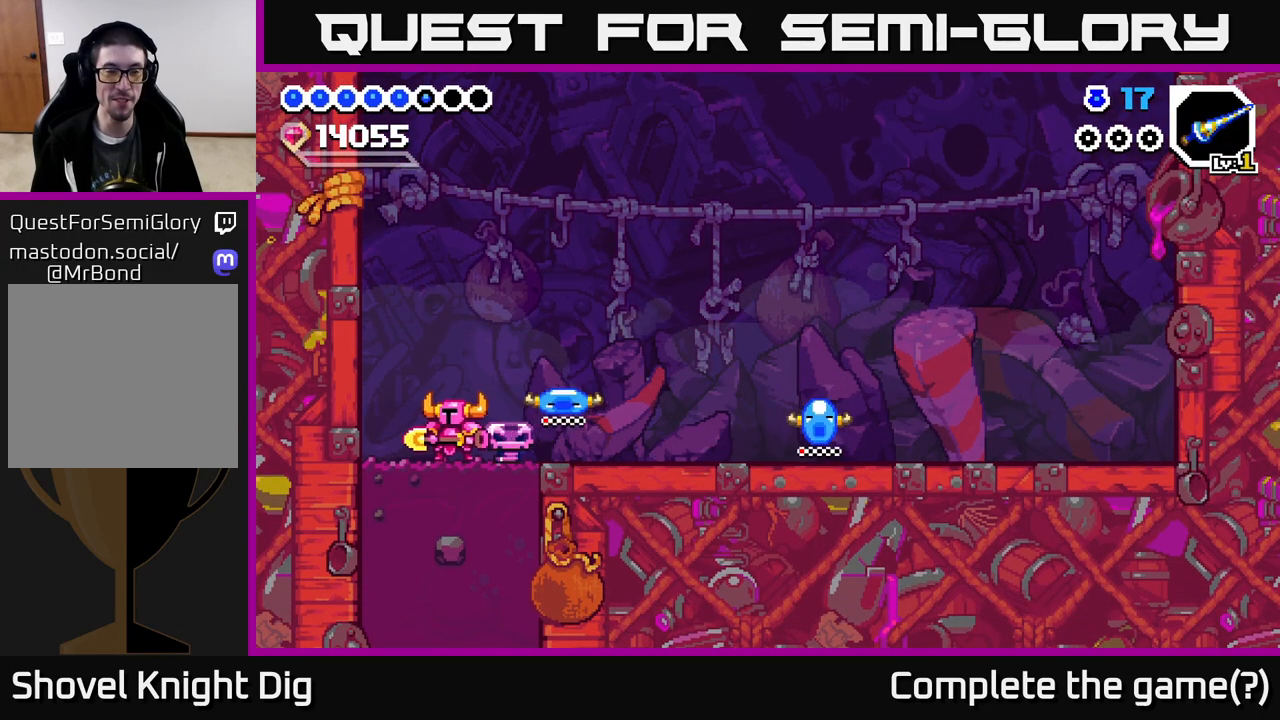
{"buttons": ["DPAD_DOWN"], "right_stick": "center", "events": [[400, "DPAD_DOWN", "down"]]}
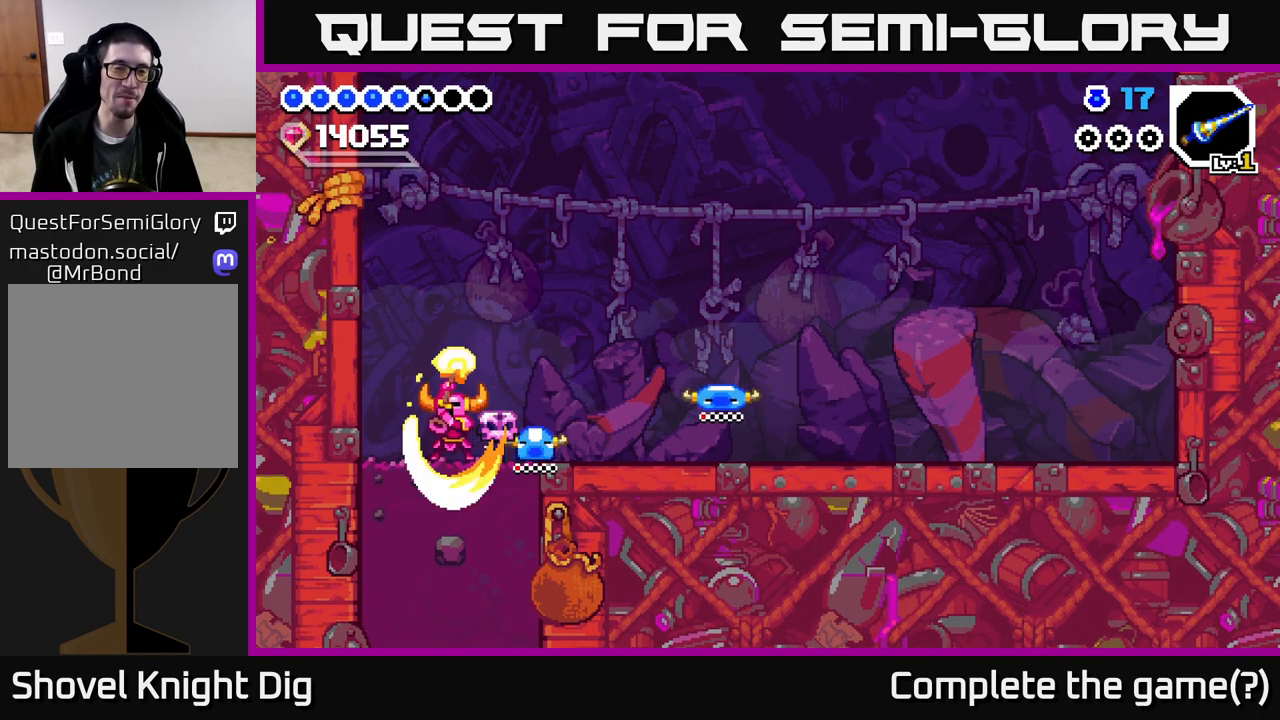
{"buttons": ["X", "DPAD_DOWN"], "right_stick": "center", "events": [[50, "X", "down"], [150, "X", "up"], [233, "X", "down"], [333, "X", "up"], [417, "X", "down"]]}